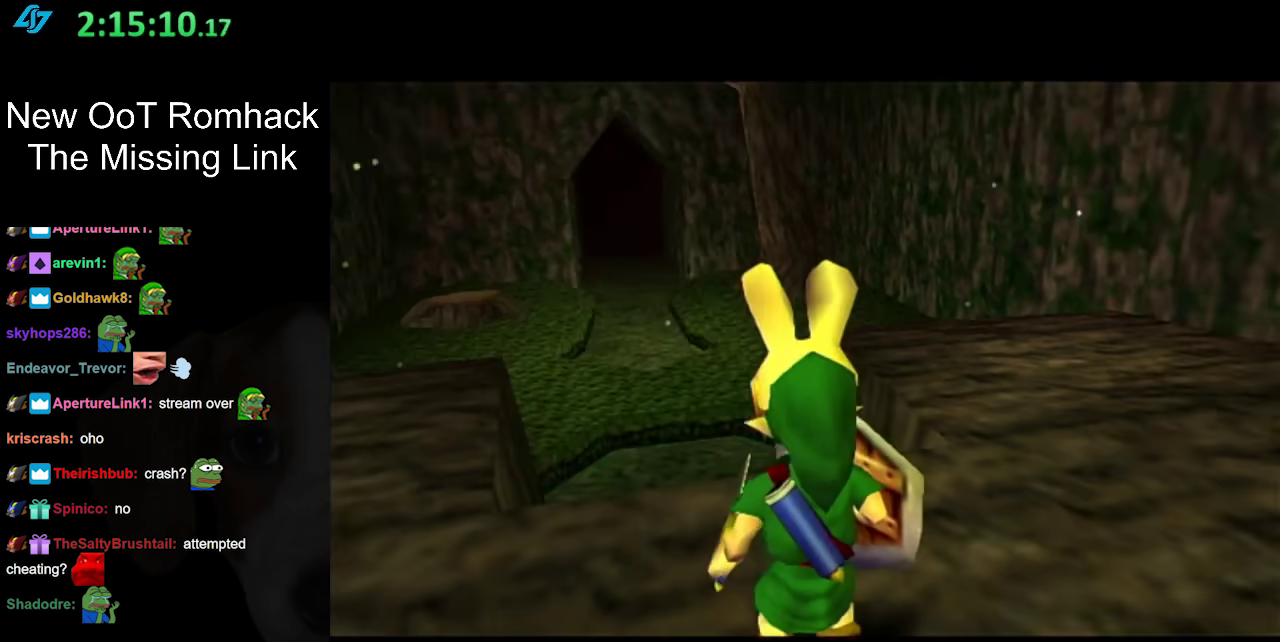
Gameplay with a controller (Nintendo layout); each line is a JSON object with the inputs held at the frame after it. "events" lists button and stick changes between this image and that frame as [ms after this image, input, new state], when the widget could be followed in between. Not read: L3 R3.
{"buttons": [], "left_stick": "down", "right_stick": "center", "events": []}
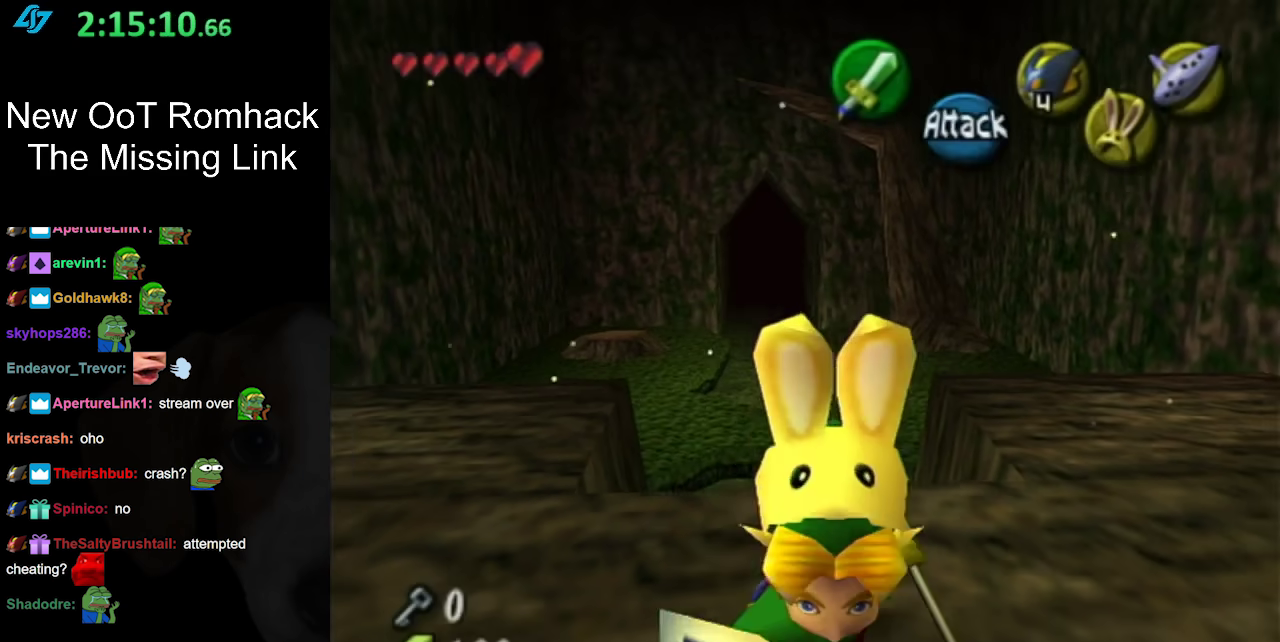
{"buttons": [], "left_stick": "center", "right_stick": "center", "events": [[167, "A", "down"], [200, "left_stick", "center"], [267, "A", "up"], [333, "A", "down"], [450, "A", "up"]]}
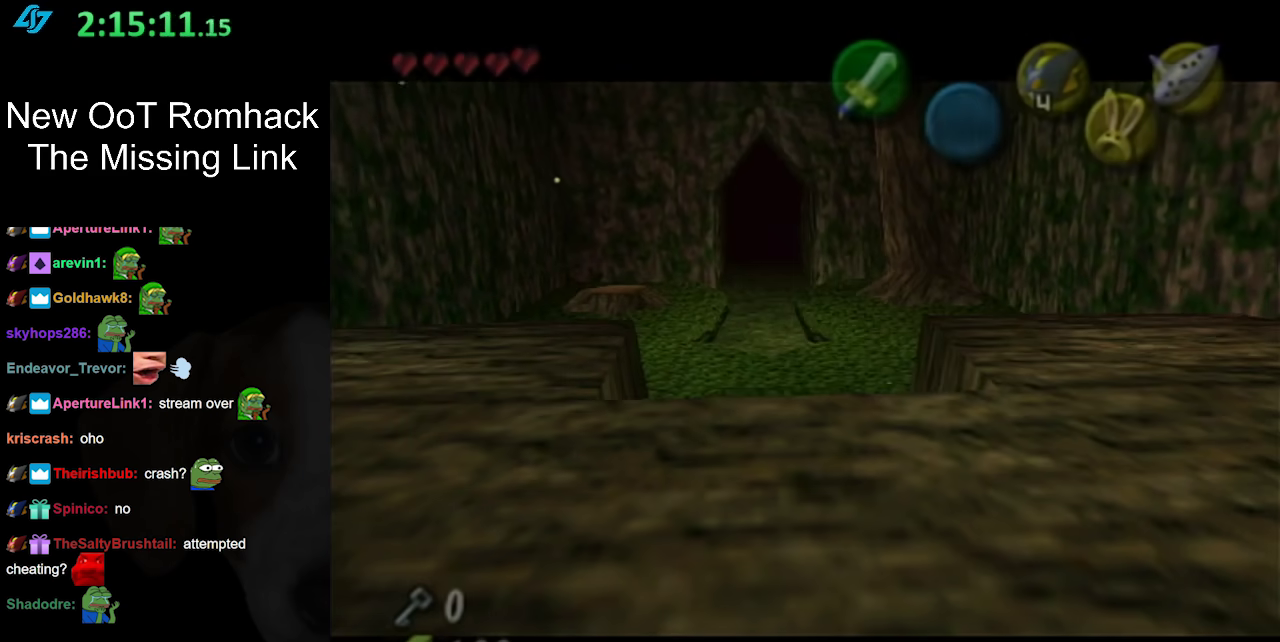
{"buttons": [], "left_stick": "up", "right_stick": "center", "events": [[150, "left_stick", "up"]]}
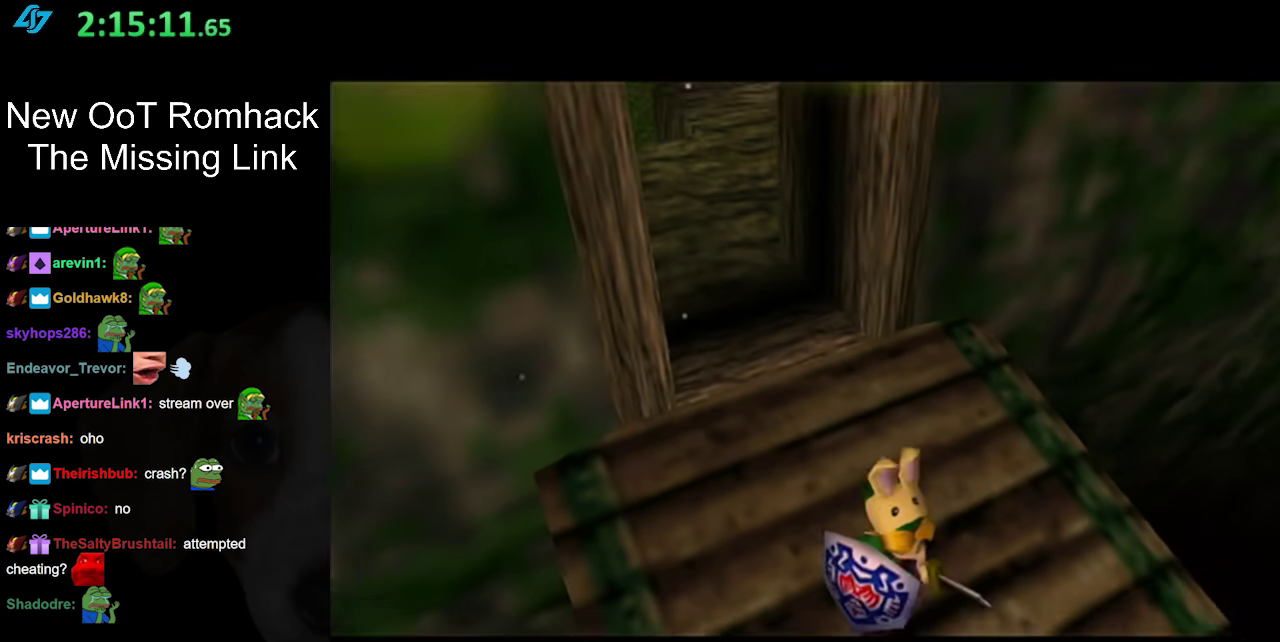
{"buttons": [], "left_stick": "up", "right_stick": "center", "events": []}
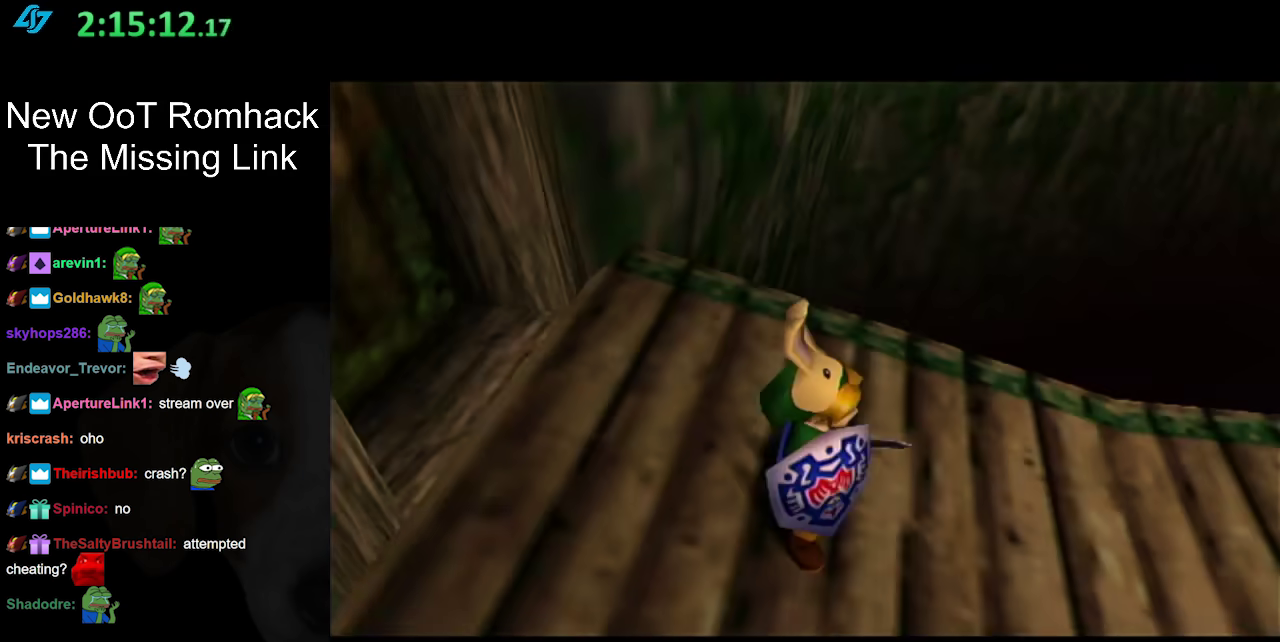
{"buttons": [], "left_stick": "up", "right_stick": "center", "events": []}
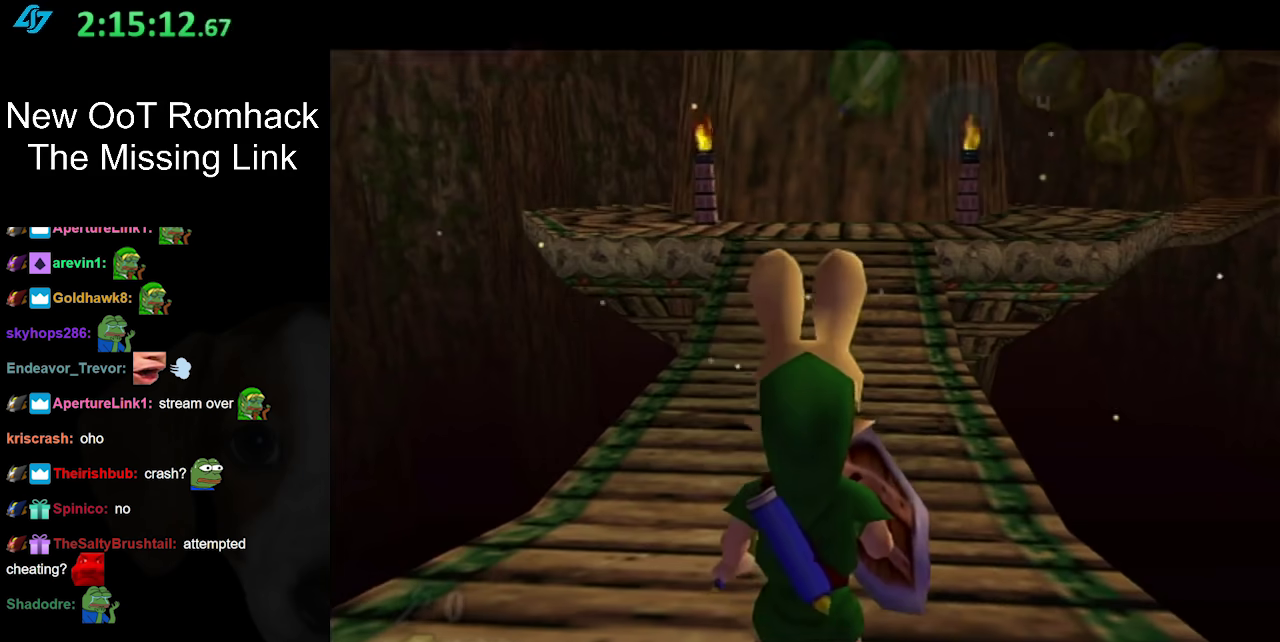
{"buttons": [], "left_stick": "up", "right_stick": "center", "events": [[300, "A", "down"], [450, "A", "up"]]}
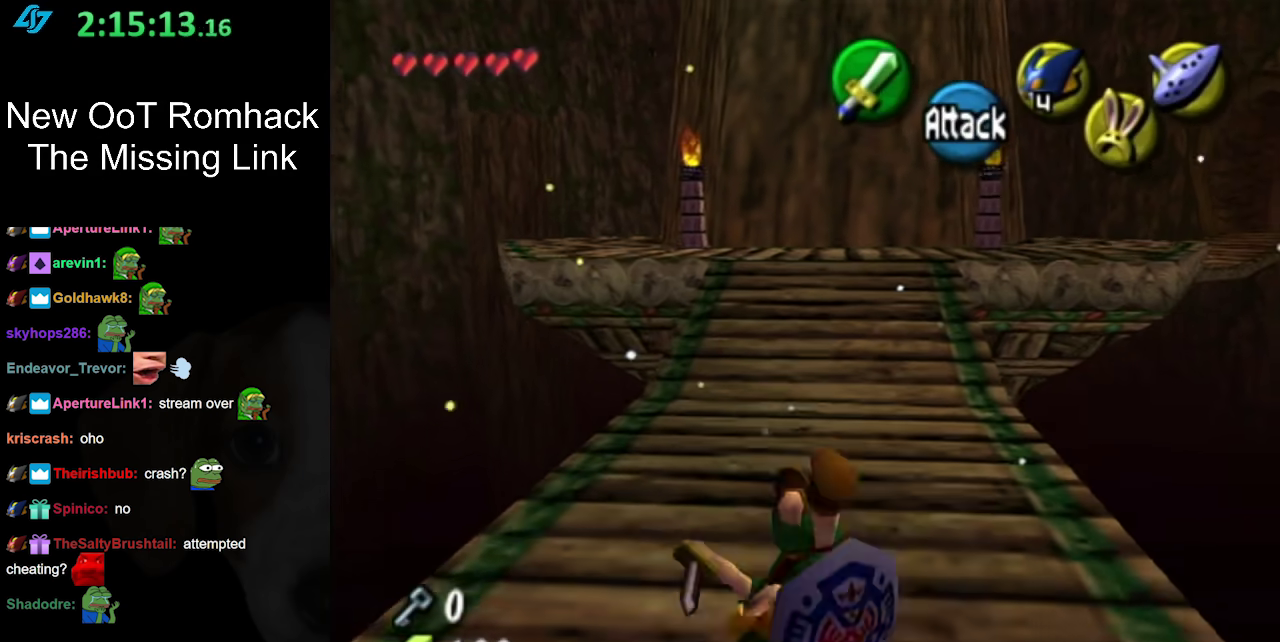
{"buttons": [], "left_stick": "up-left", "right_stick": "center", "events": [[17, "A", "down"], [150, "A", "up"], [483, "left_stick", "up-left"]]}
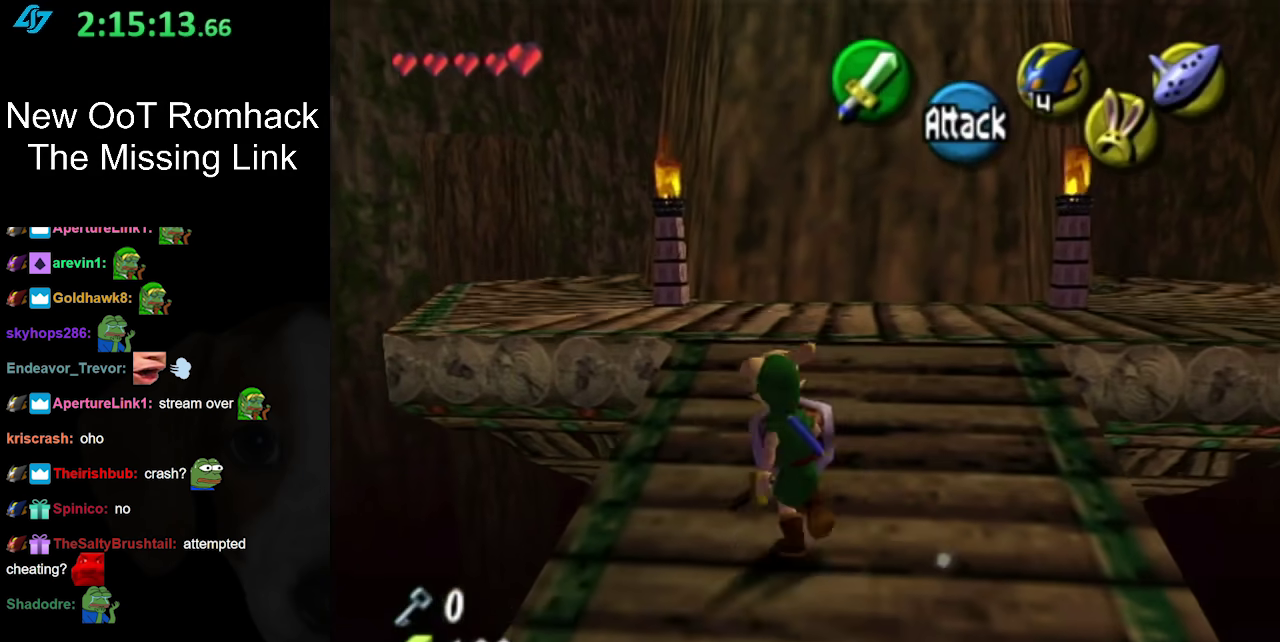
{"buttons": [], "left_stick": "up-left", "right_stick": "center", "events": [[83, "A", "down"], [300, "A", "up"]]}
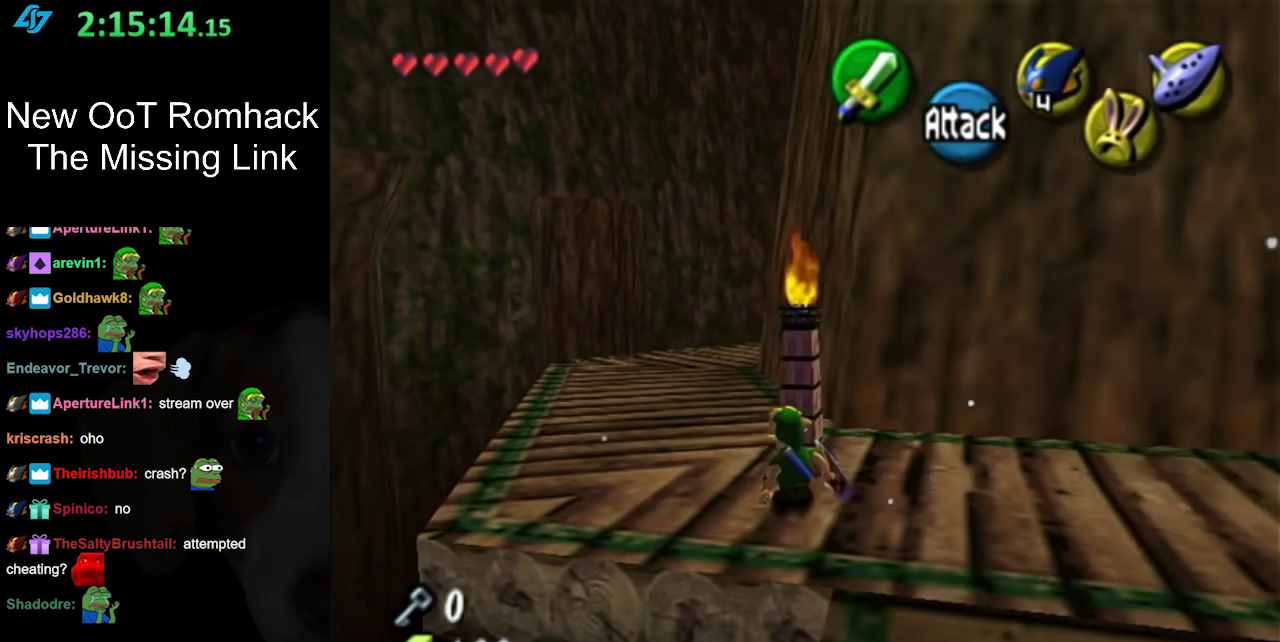
{"buttons": [], "left_stick": "up", "right_stick": "center", "events": [[233, "left_stick", "up"], [267, "A", "down"], [450, "A", "up"]]}
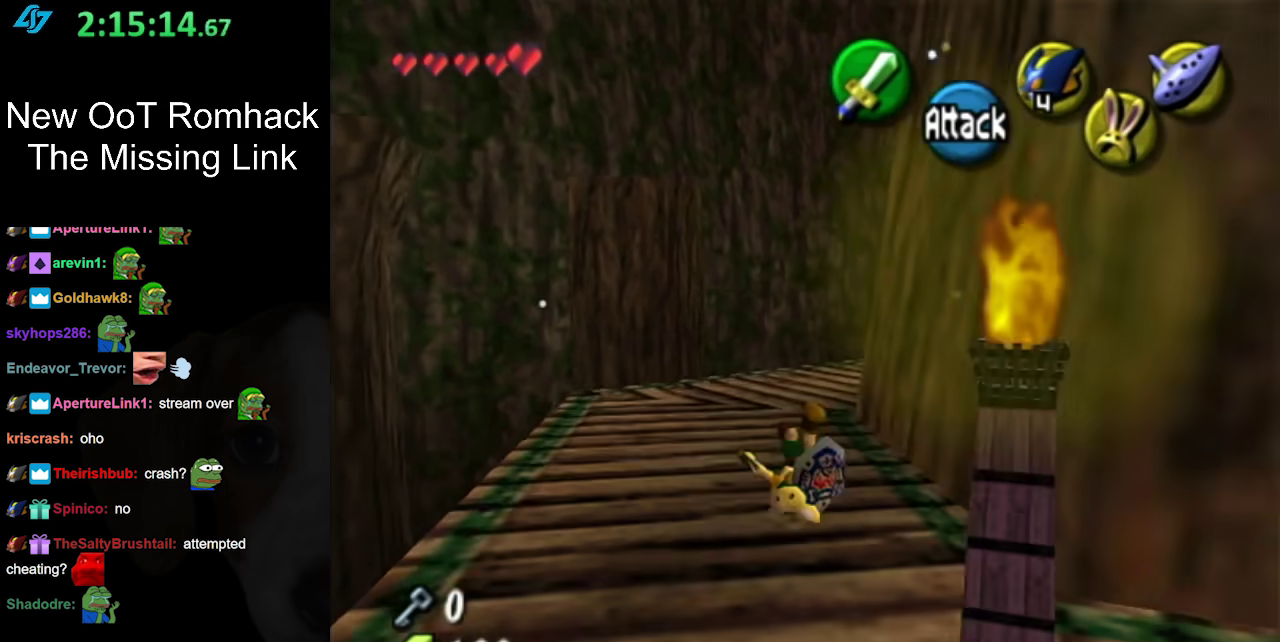
{"buttons": [], "left_stick": "up-right", "right_stick": "center", "events": [[333, "left_stick", "up-right"]]}
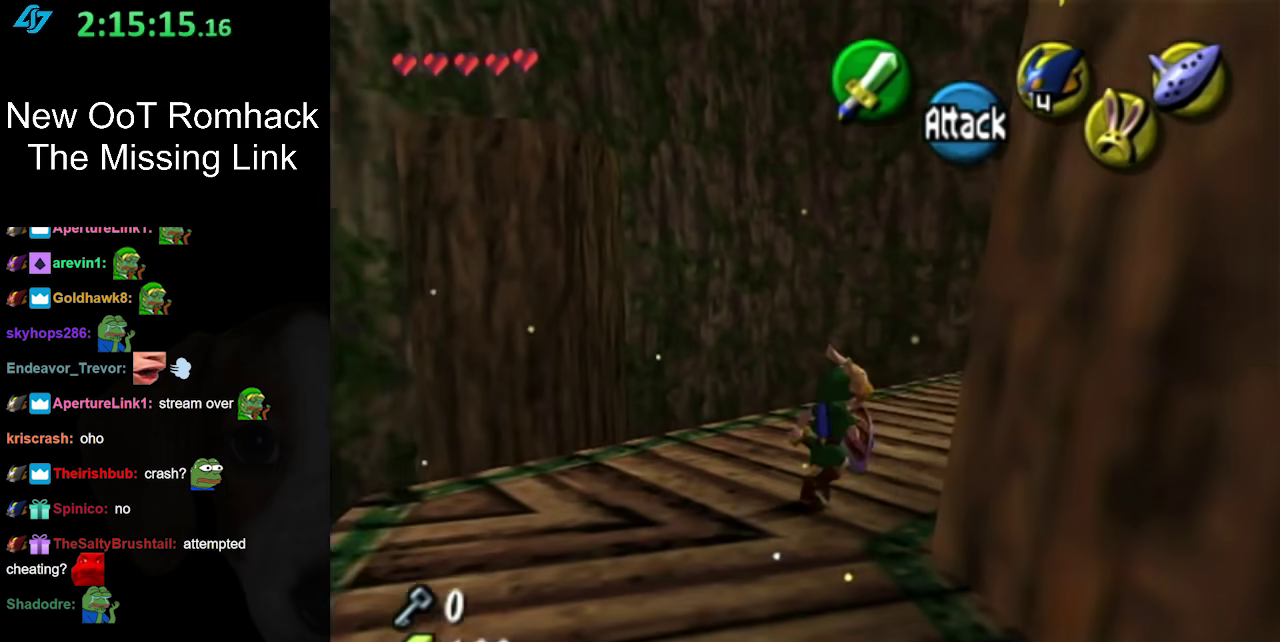
{"buttons": [], "left_stick": "up-right", "right_stick": "center", "events": [[117, "L1", "down"], [300, "left_stick", "up"], [333, "L1", "up"], [483, "left_stick", "up-right"]]}
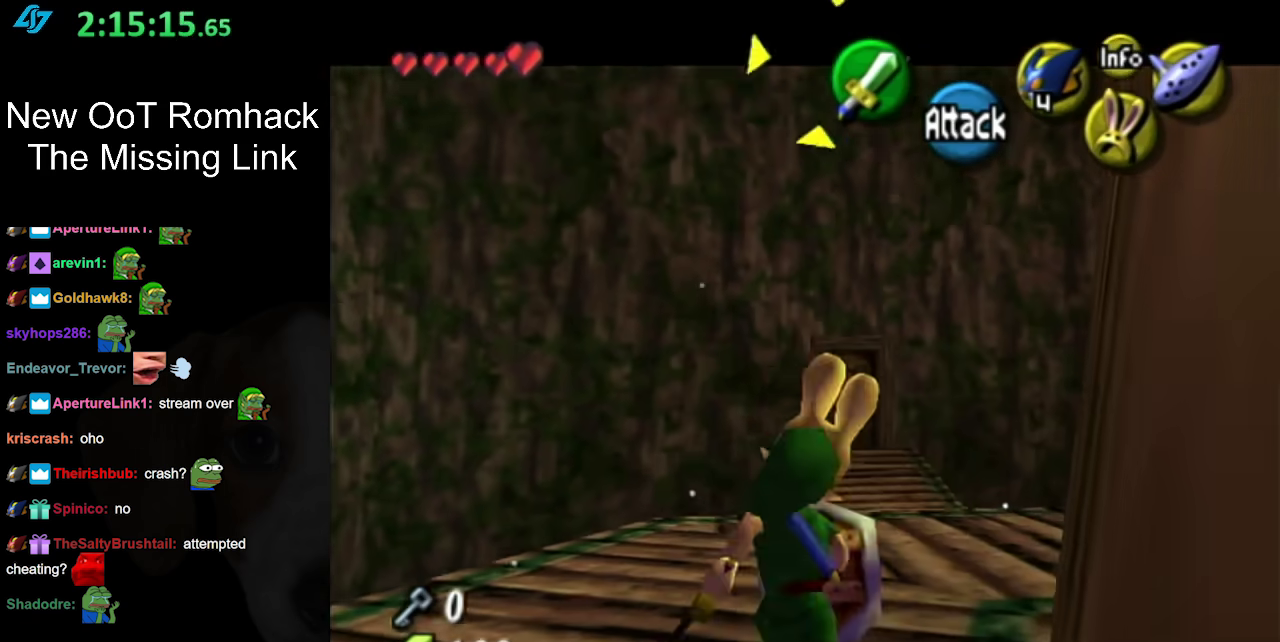
{"buttons": [], "left_stick": "down-right", "right_stick": "center", "events": [[83, "left_stick", "right"], [117, "L1", "down"], [300, "left_stick", "down-right"], [367, "L1", "up"]]}
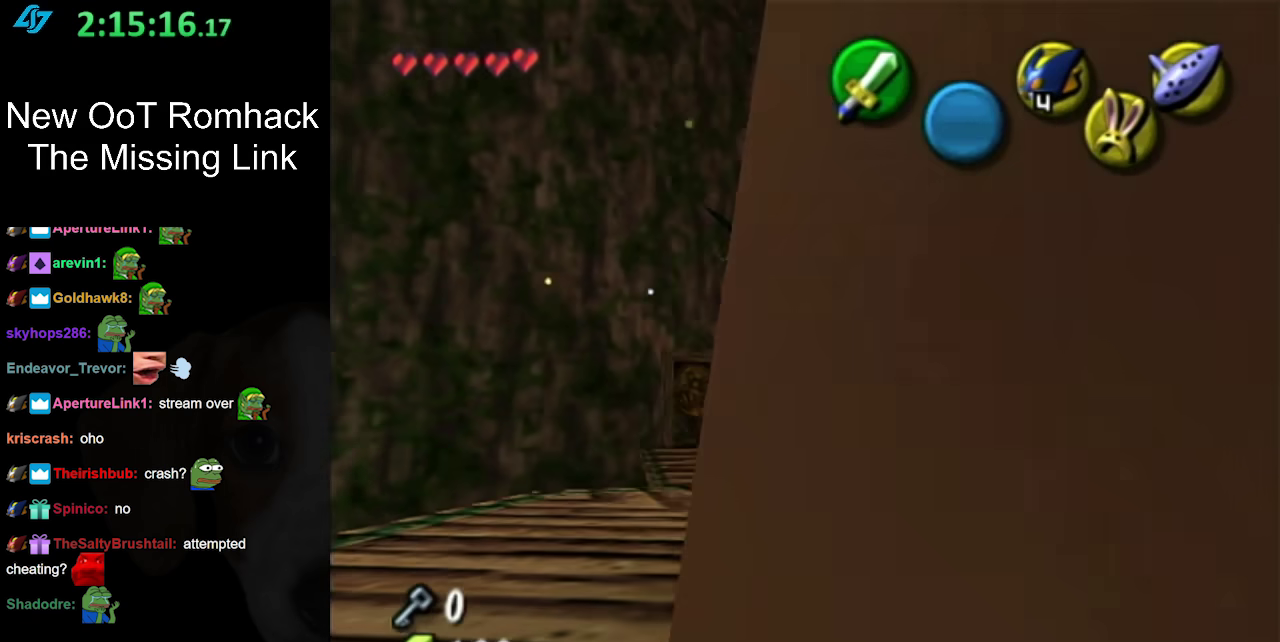
{"buttons": [], "left_stick": "center", "right_stick": "center", "events": [[117, "L1", "down"], [200, "left_stick", "center"], [333, "L1", "up"]]}
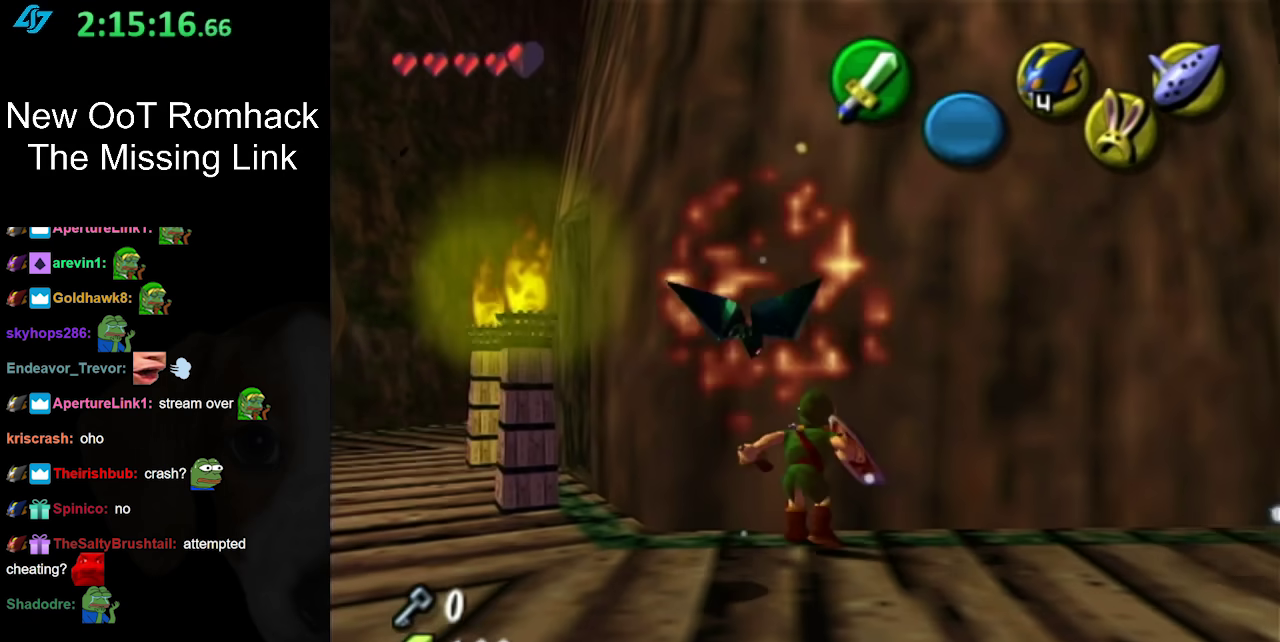
{"buttons": [], "left_stick": "left", "right_stick": "center", "events": [[233, "left_stick", "left"]]}
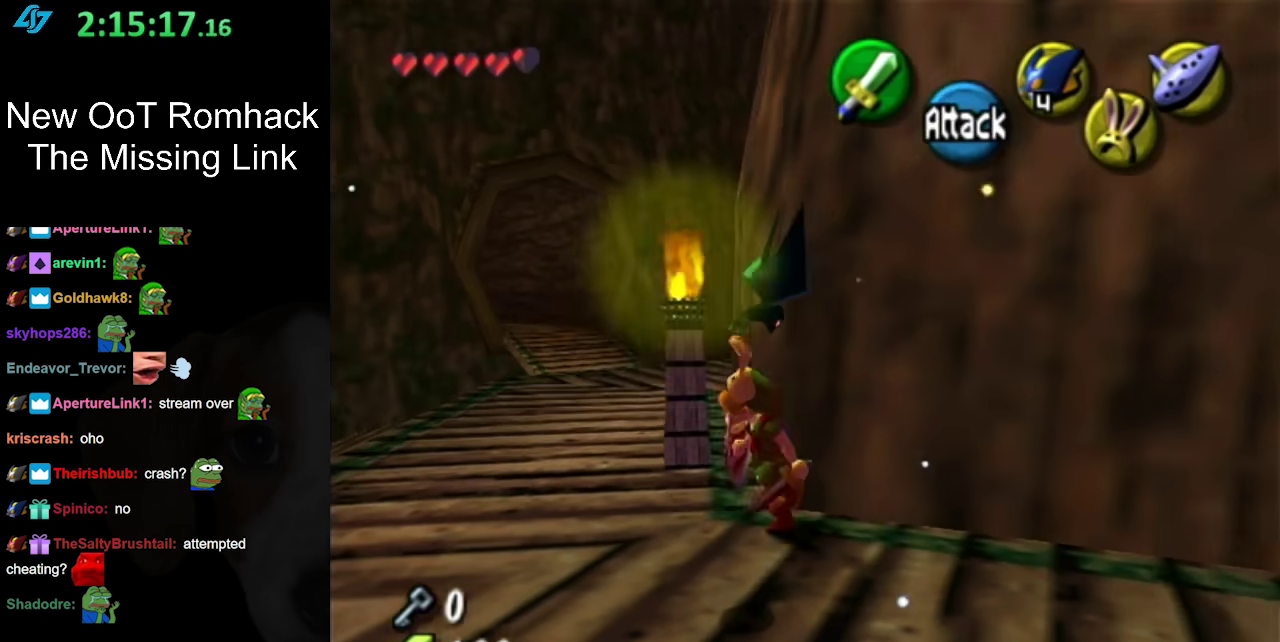
{"buttons": [], "left_stick": "up-right", "right_stick": "center", "events": [[117, "left_stick", "up-left"], [300, "left_stick", "up"], [450, "left_stick", "up-right"]]}
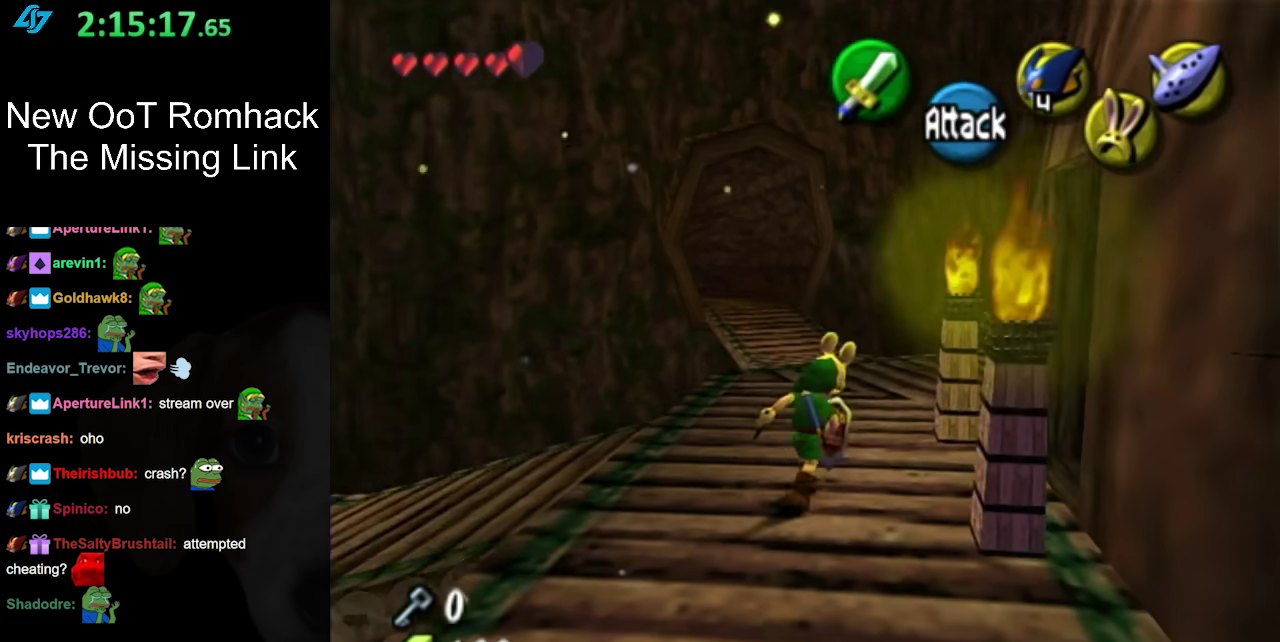
{"buttons": ["A"], "left_stick": "right", "right_stick": "center", "events": [[267, "left_stick", "right"], [483, "A", "down"]]}
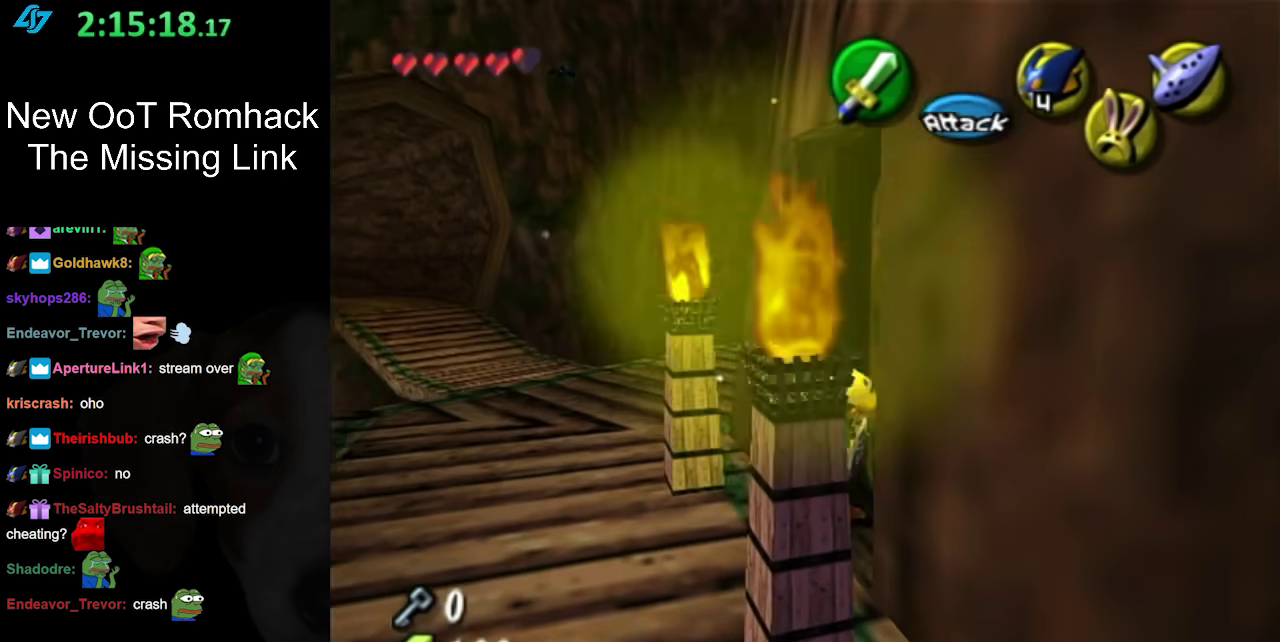
{"buttons": [], "left_stick": "center", "right_stick": "center", "events": [[50, "left_stick", "center"], [117, "A", "up"], [183, "A", "down"], [267, "A", "up"], [333, "A", "down"], [417, "A", "up"]]}
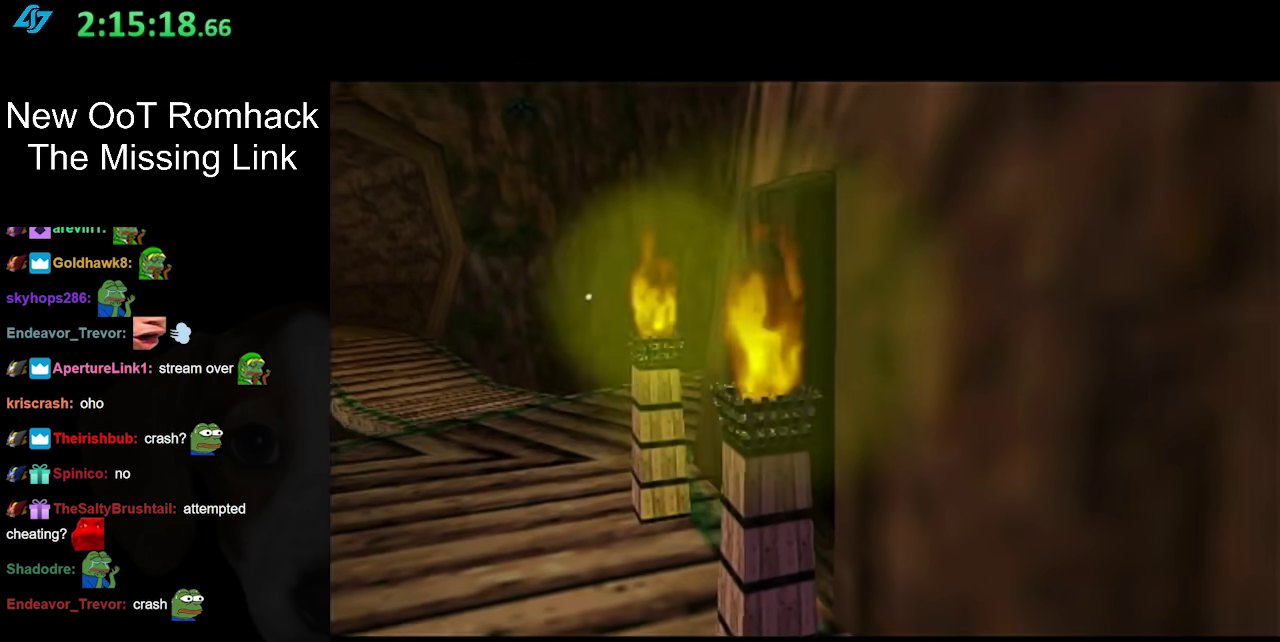
{"buttons": [], "left_stick": "up", "right_stick": "center", "events": [[17, "A", "down"], [133, "A", "up"], [183, "left_stick", "up"]]}
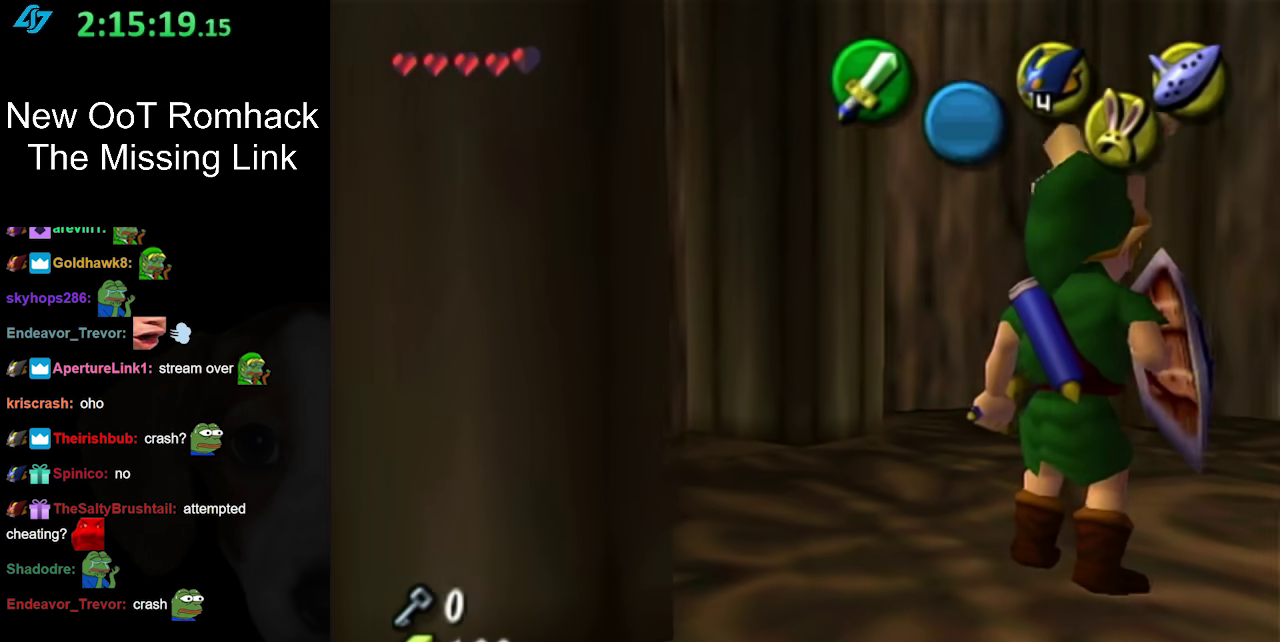
{"buttons": [], "left_stick": "right", "right_stick": "center", "events": [[350, "left_stick", "up-right"], [450, "left_stick", "right"]]}
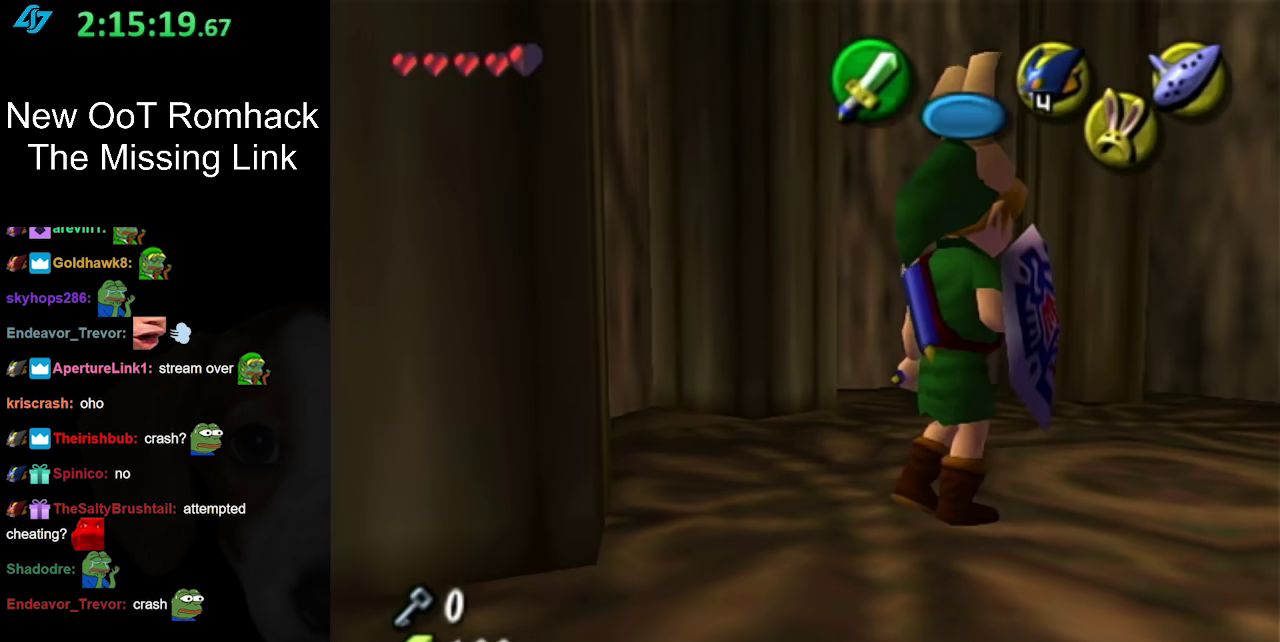
{"buttons": [], "left_stick": "center", "right_stick": "center", "events": [[133, "left_stick", "center"]]}
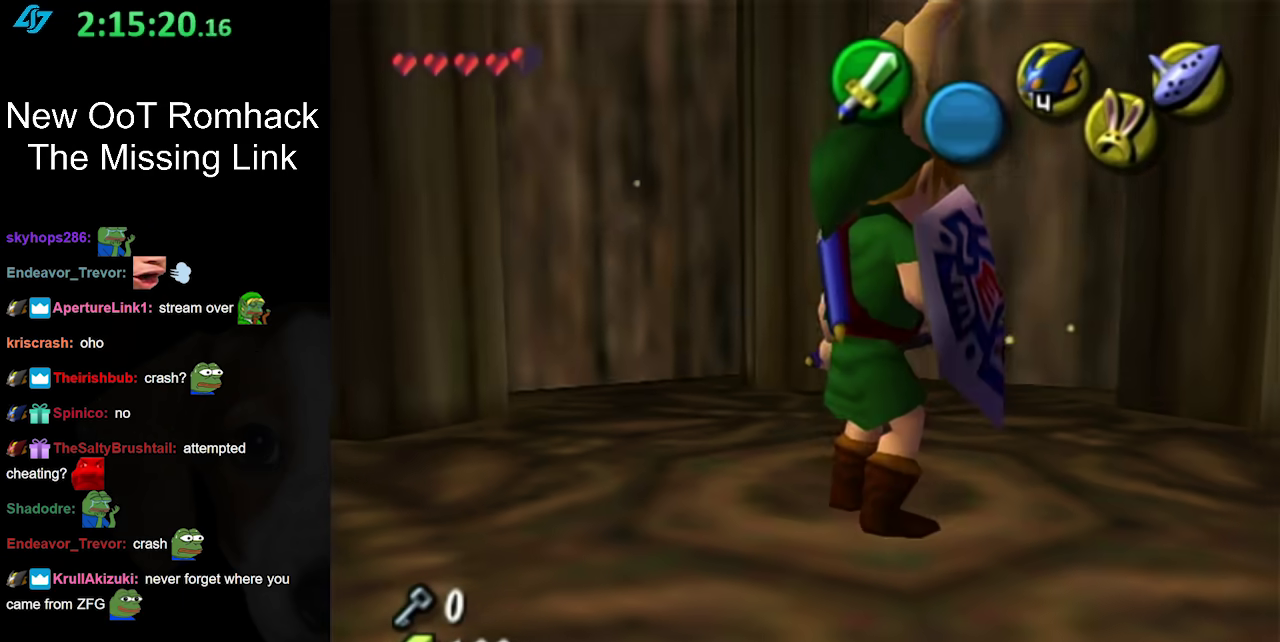
{"buttons": [], "left_stick": "center", "right_stick": "center", "events": []}
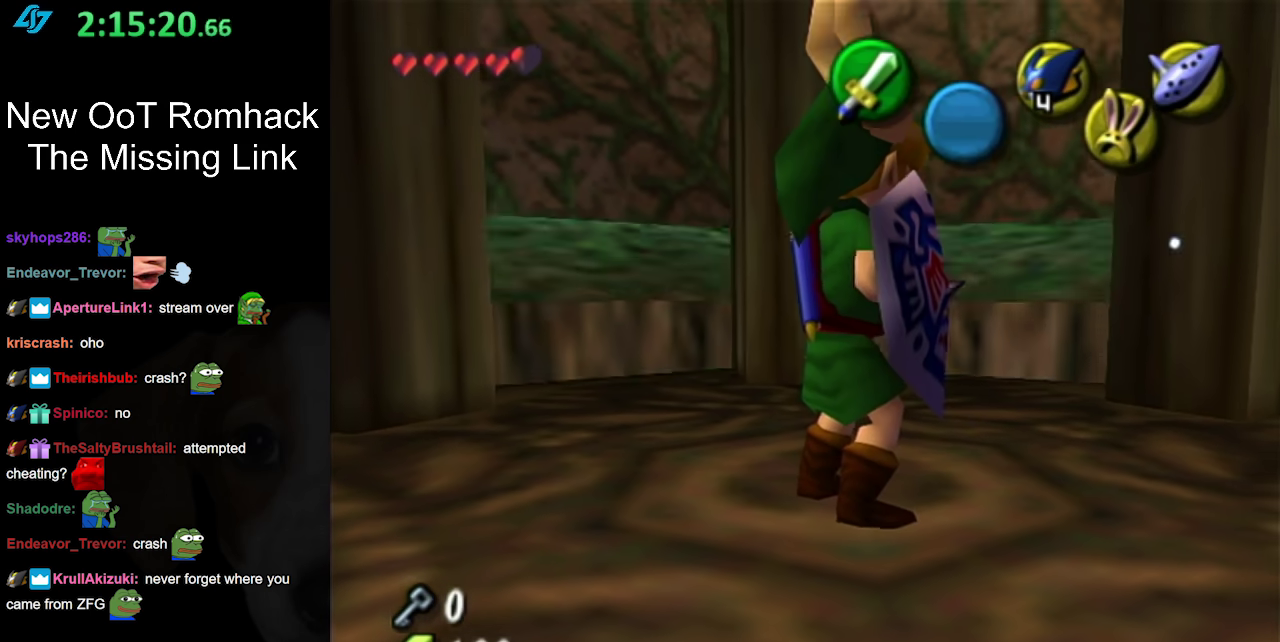
{"buttons": ["L1"], "left_stick": "down-left", "right_stick": "center", "events": [[383, "left_stick", "down-left"], [500, "L1", "down"]]}
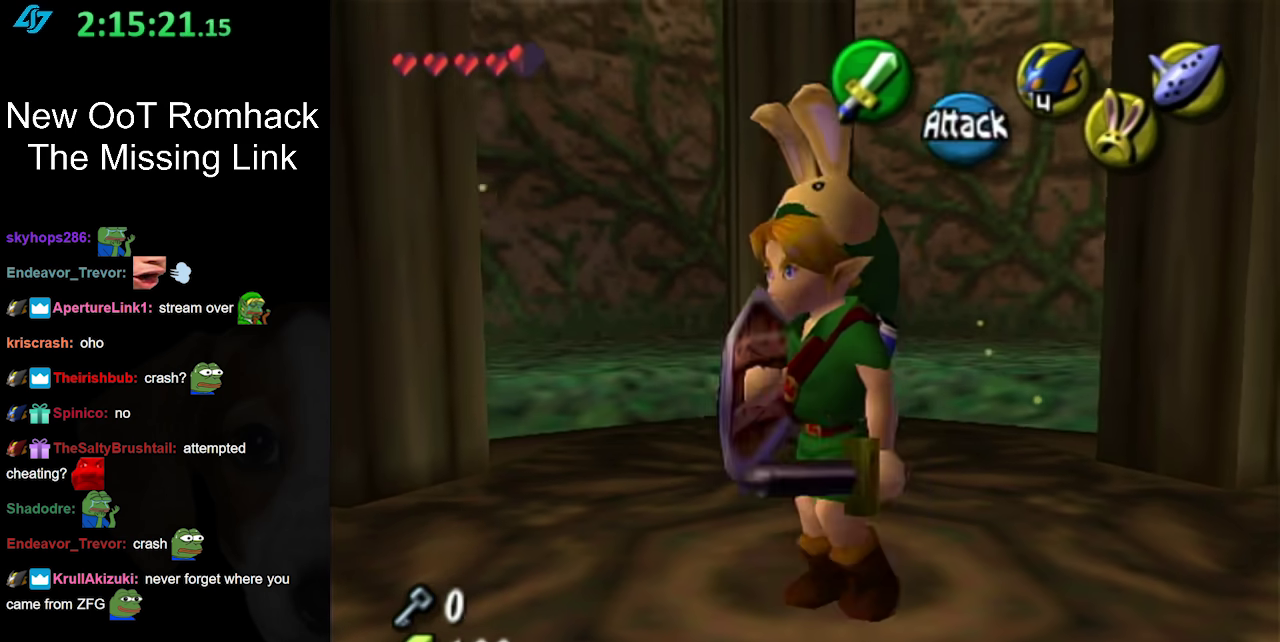
{"buttons": [], "left_stick": "up", "right_stick": "center", "events": [[33, "left_stick", "center"], [183, "L1", "up"], [350, "left_stick", "up"]]}
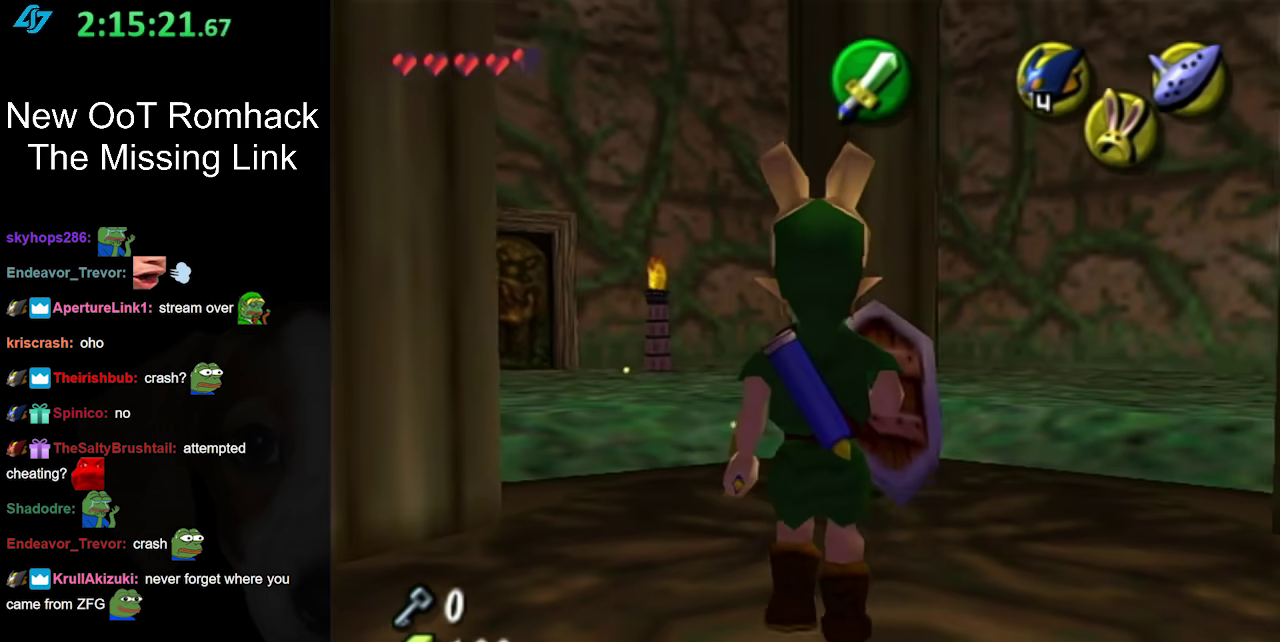
{"buttons": ["A"], "left_stick": "up-left", "right_stick": "center", "events": [[117, "left_stick", "up-left"], [317, "A", "down"]]}
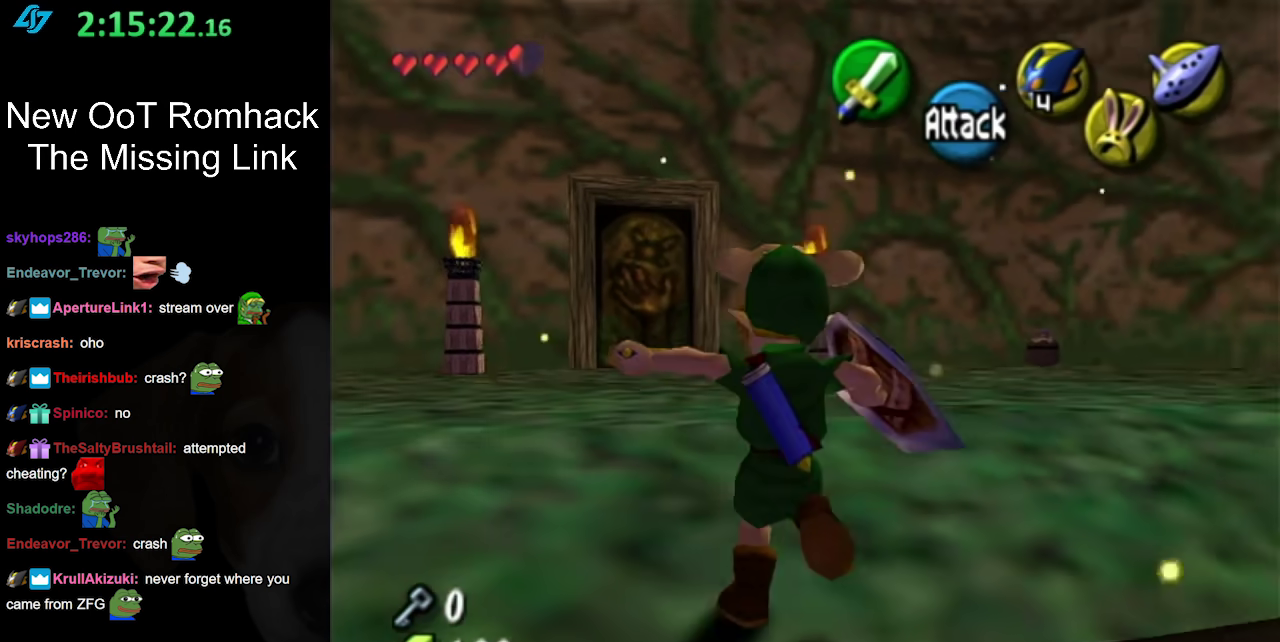
{"buttons": ["A"], "left_stick": "up", "right_stick": "center", "events": [[100, "A", "up"], [350, "left_stick", "up"], [400, "A", "down"]]}
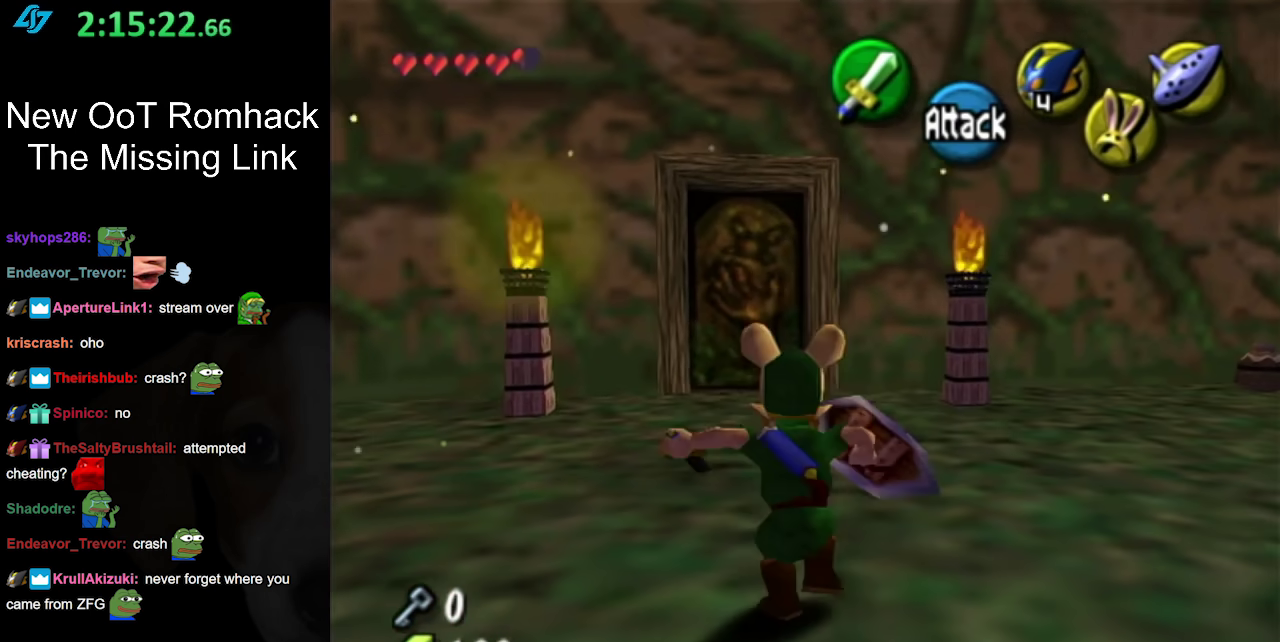
{"buttons": [], "left_stick": "up", "right_stick": "center", "events": [[100, "A", "up"]]}
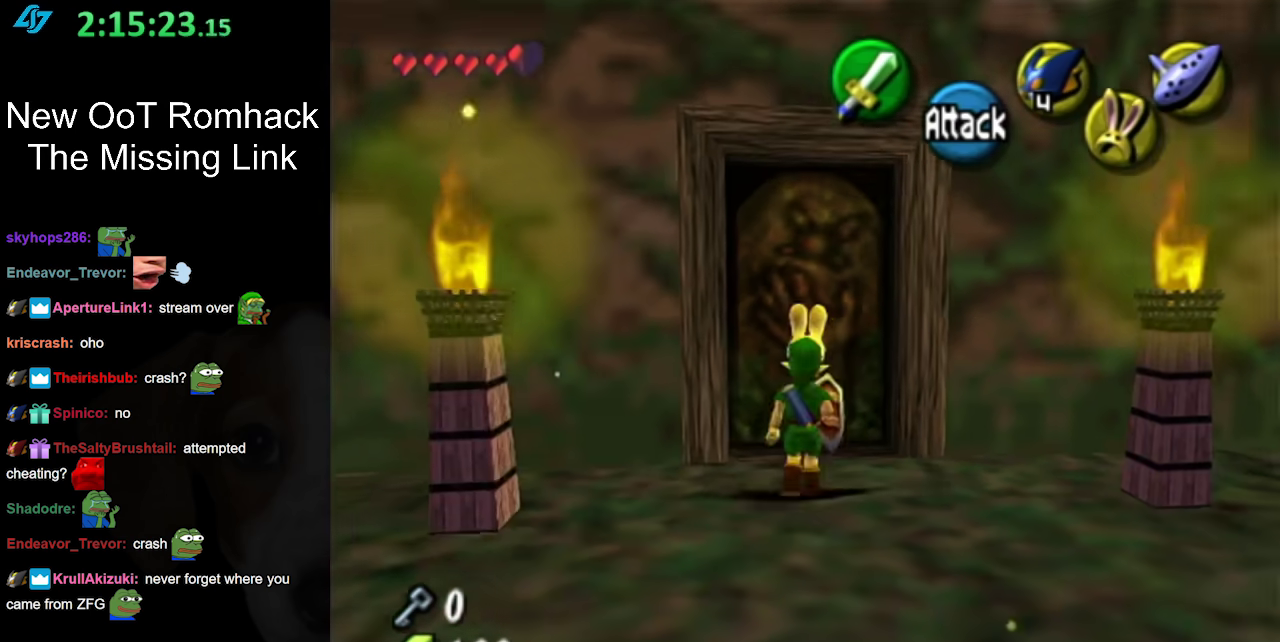
{"buttons": [], "left_stick": "up", "right_stick": "center", "events": [[167, "A", "down"], [350, "A", "up"]]}
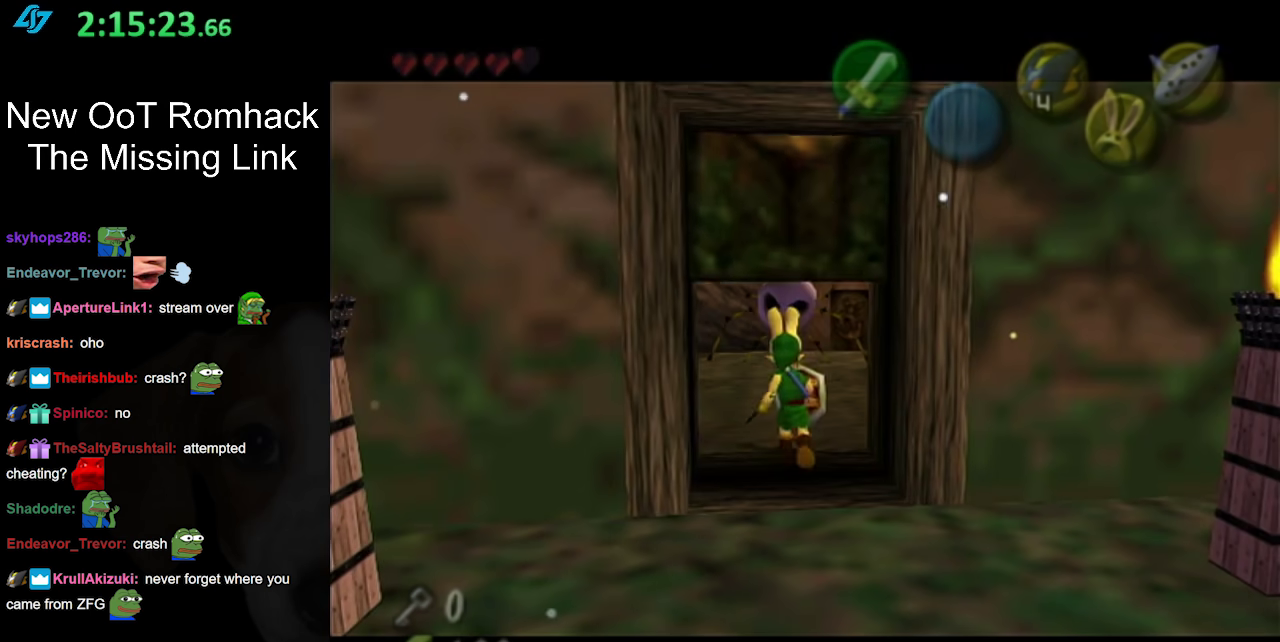
{"buttons": [], "left_stick": "up", "right_stick": "center", "events": []}
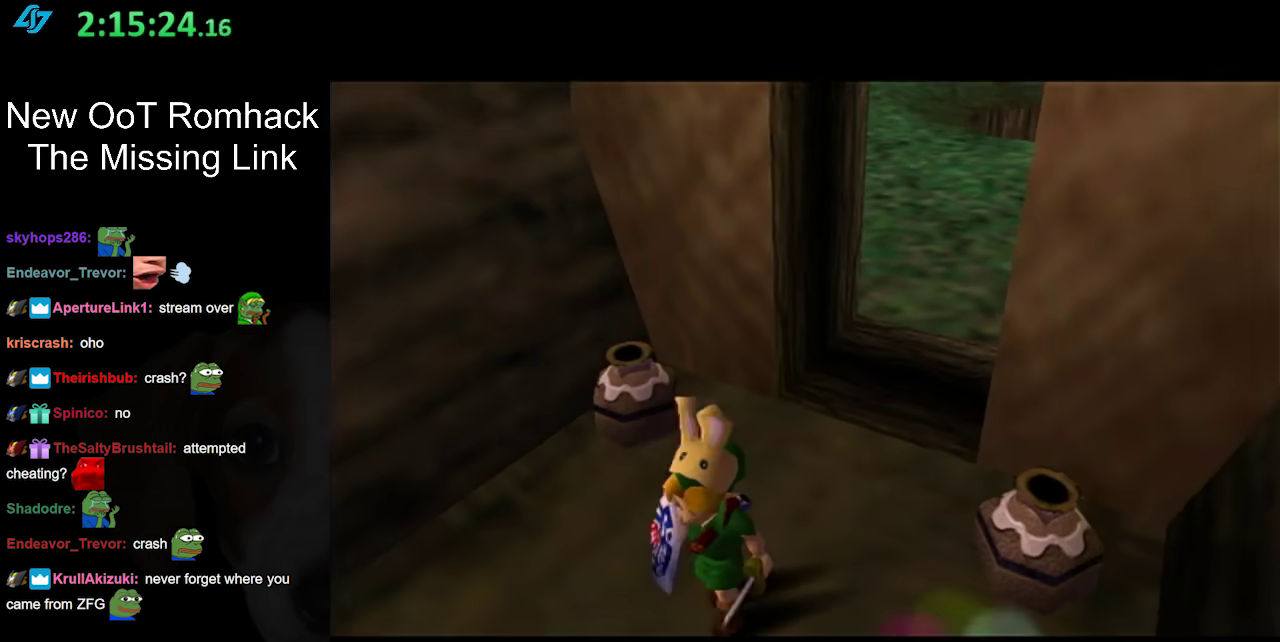
{"buttons": [], "left_stick": "up", "right_stick": "center", "events": []}
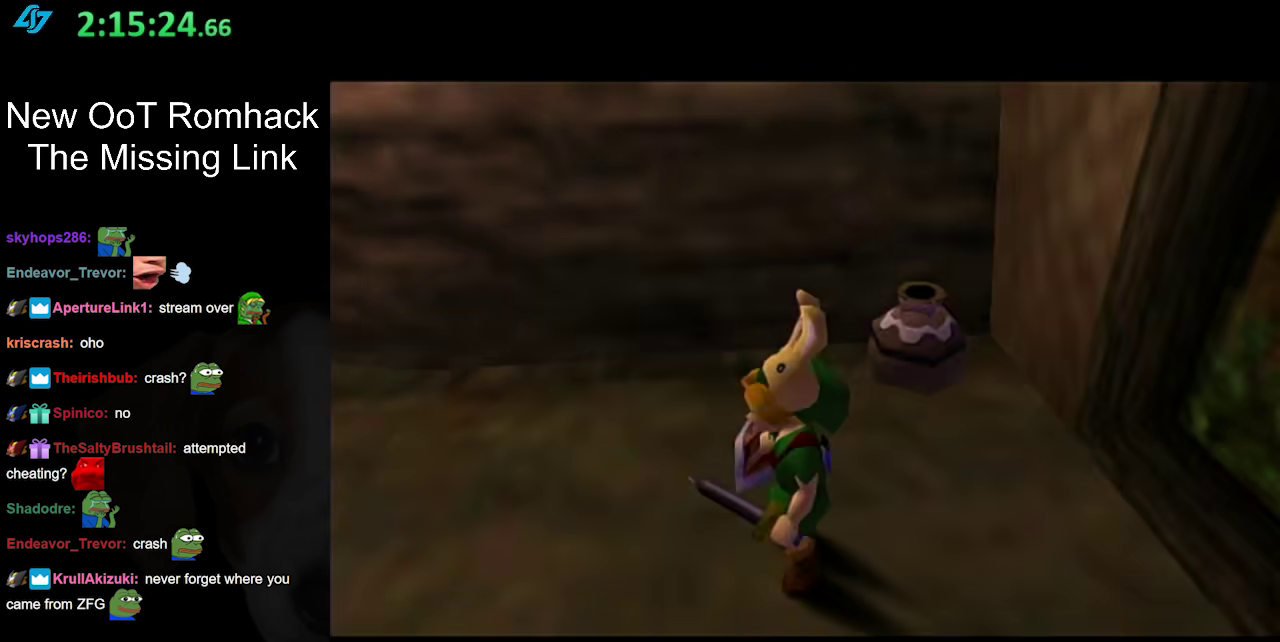
{"buttons": [], "left_stick": "up", "right_stick": "center", "events": [[133, "left_stick", "center"], [467, "left_stick", "up"]]}
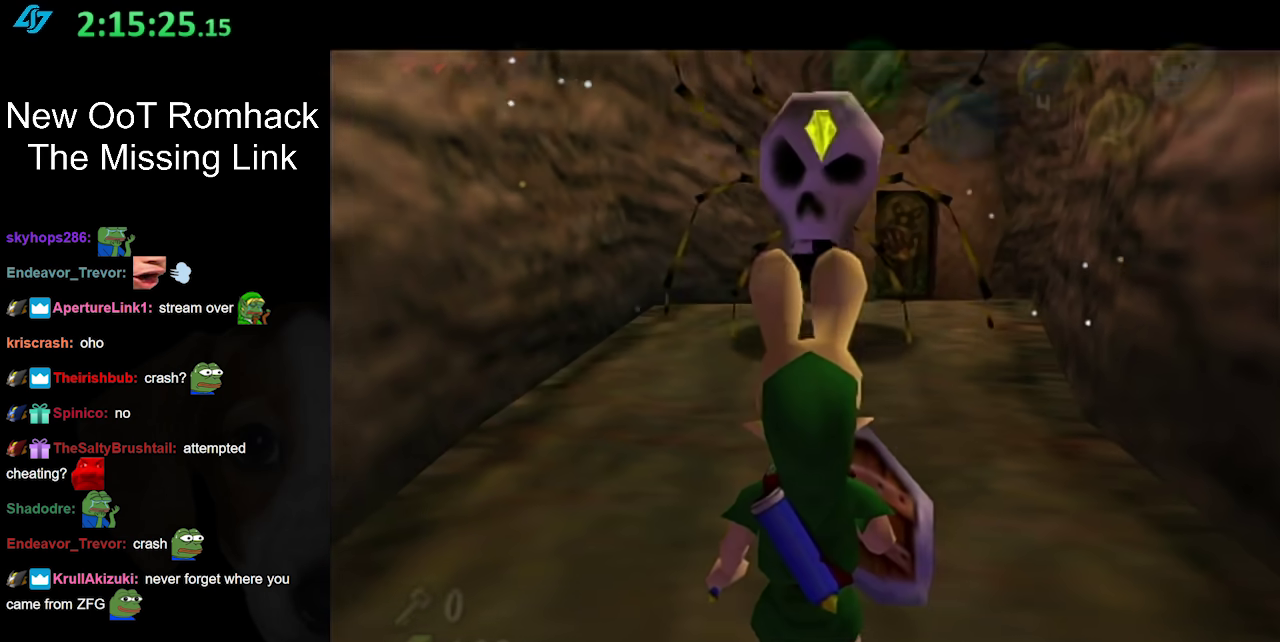
{"buttons": [], "left_stick": "center", "right_stick": "center", "events": [[33, "L1", "down"], [133, "B", "down"], [283, "B", "up"], [283, "L1", "up"], [350, "left_stick", "center"]]}